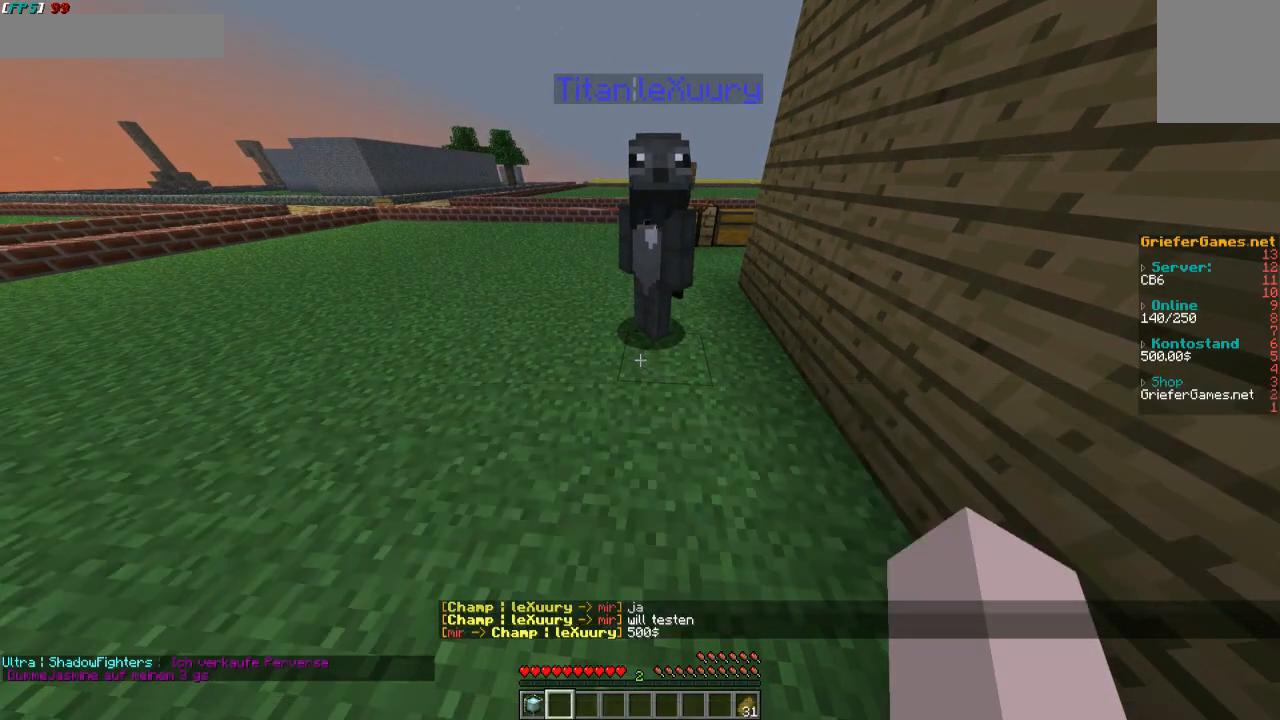
Gameplay with keyboard and mouse; each line is a JSON object with the keys and mouse buttons held at the frame after it. "events" lists presses ("down") and releases ("up") of "a", "d", "s", "w", "mouse_left" and "mouse_right" between this image and that frame as [ms after this image, input, new state], when the widget could be followed in between. "mouse_left", "mouse_right" = the "left", "right" buttons of the "mouse" list. No other keys are recorded. Fast repeated clicks can show as one long hold. Mouse movement is not recorded.
{"keys": [], "mouse": [], "events": []}
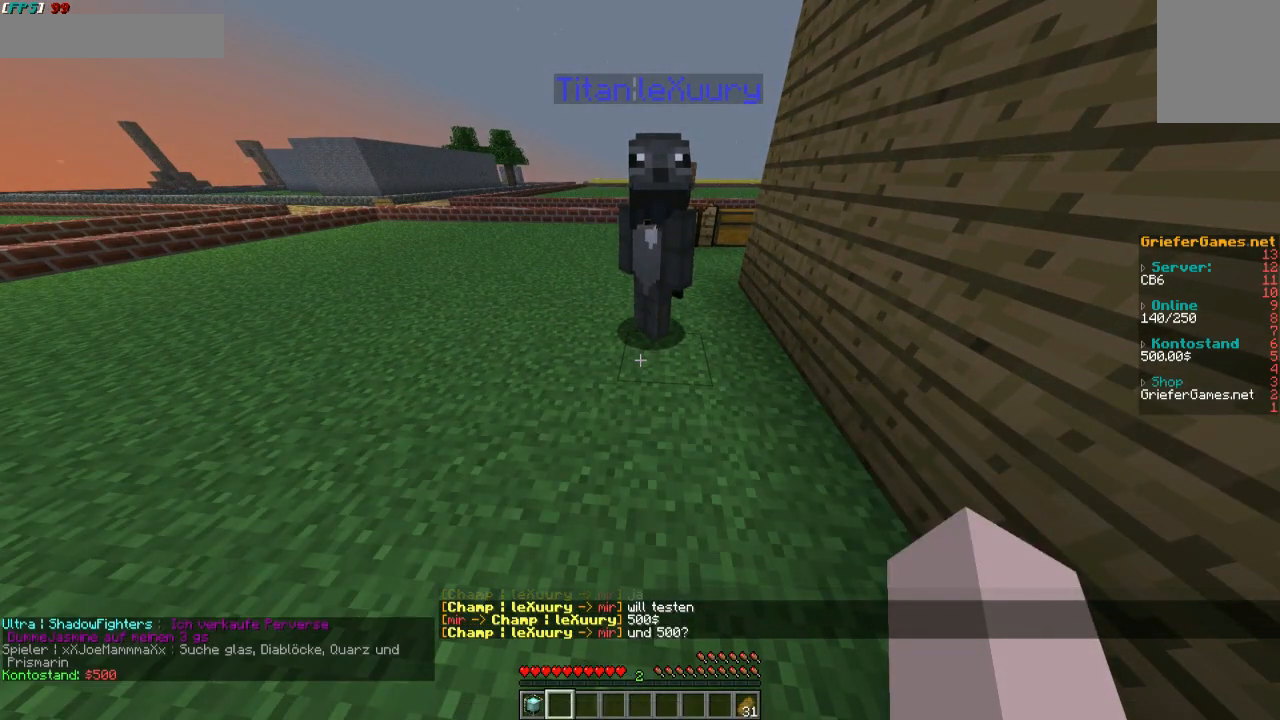
{"keys": ["s"], "mouse": [], "events": [[269, "s", "down"]]}
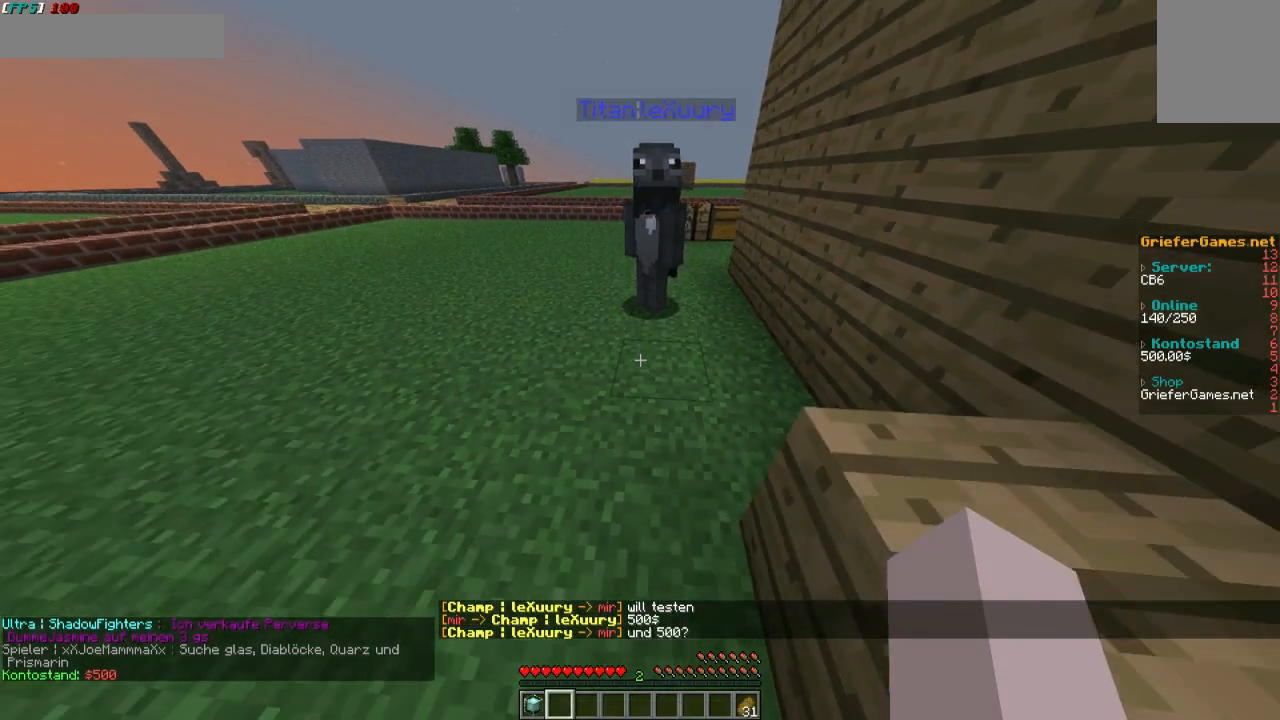
{"keys": [], "mouse": [], "events": [[34, "s", "up"]]}
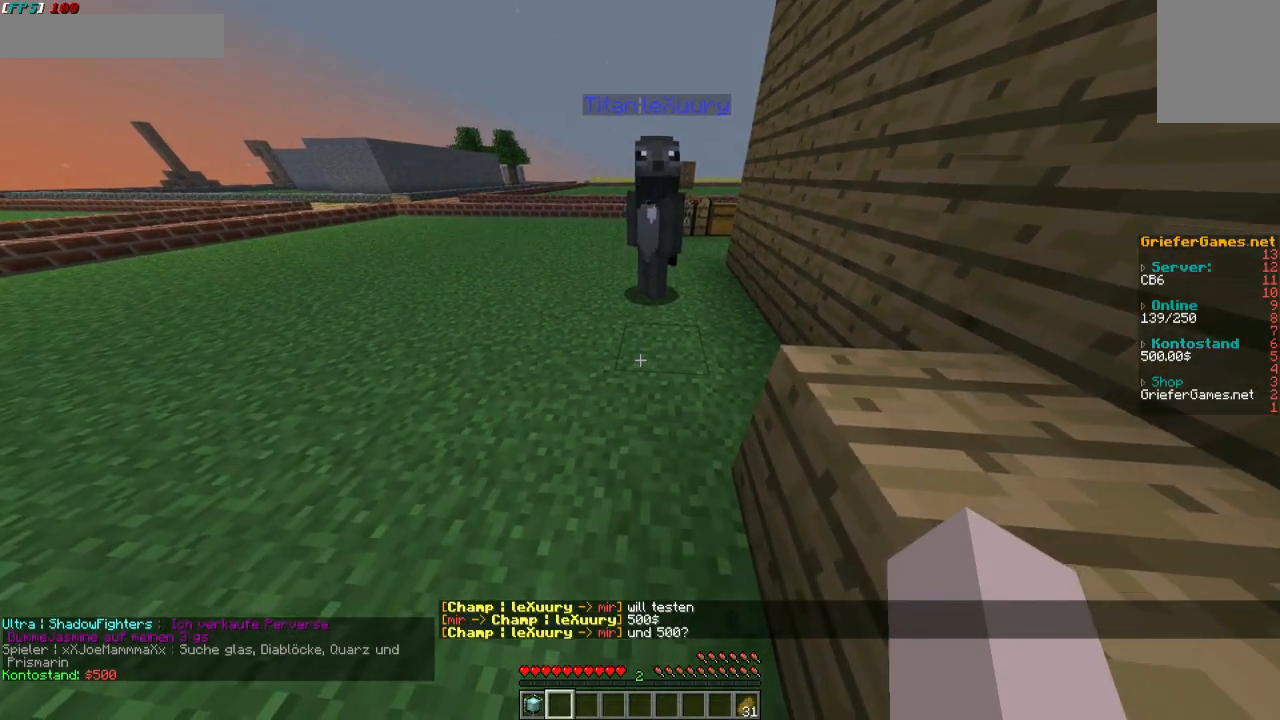
{"keys": [], "mouse": [], "events": []}
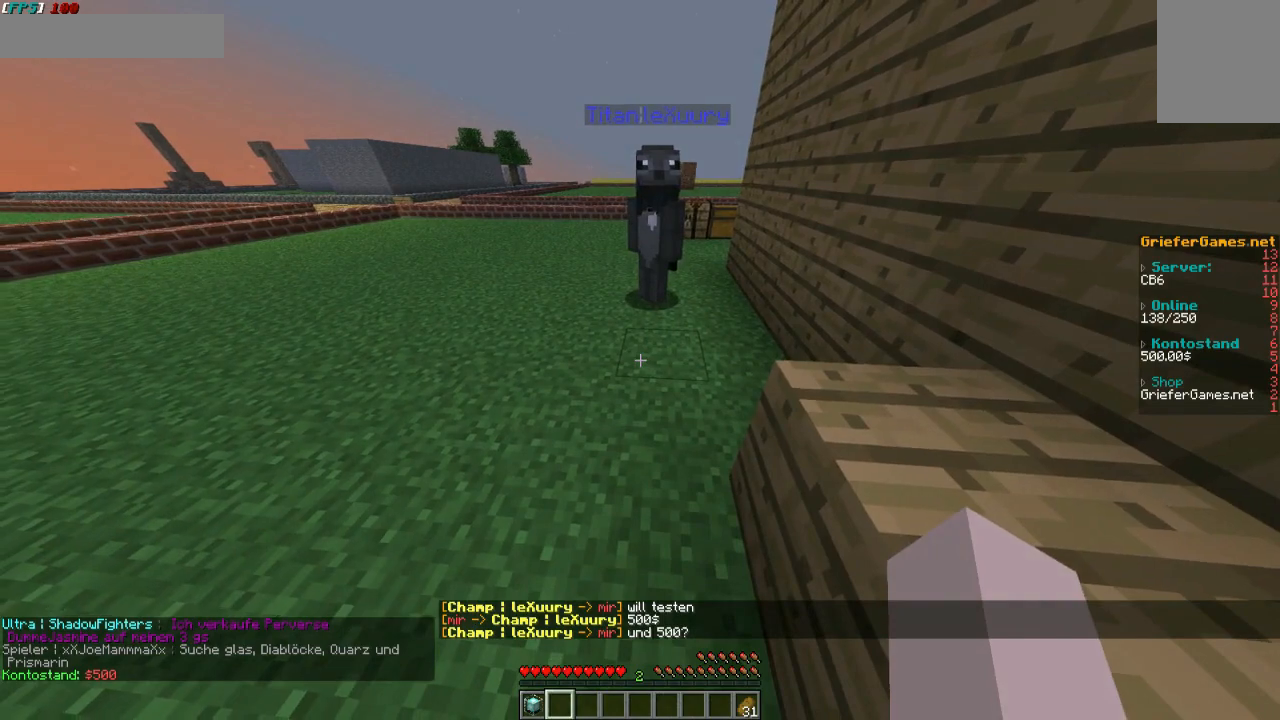
{"keys": [], "mouse": [], "events": []}
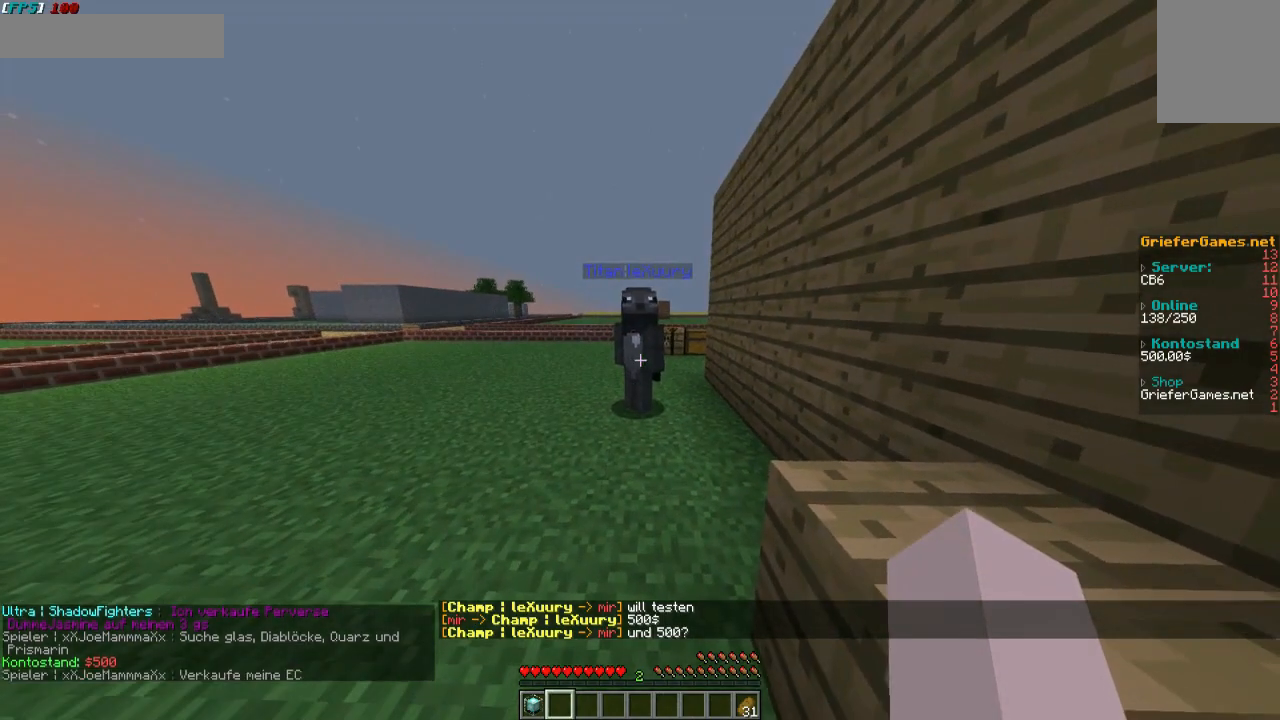
{"keys": [], "mouse": [], "events": []}
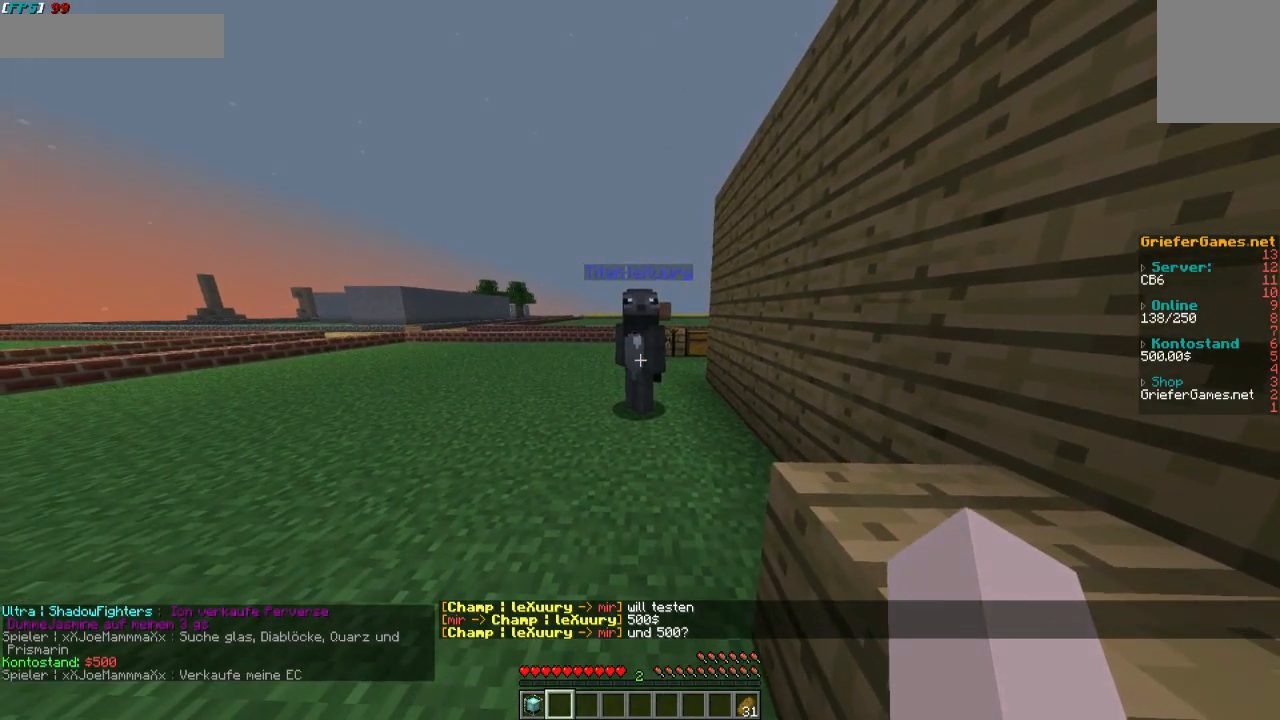
{"keys": ["d"], "mouse": [], "events": [[370, "d", "down"]]}
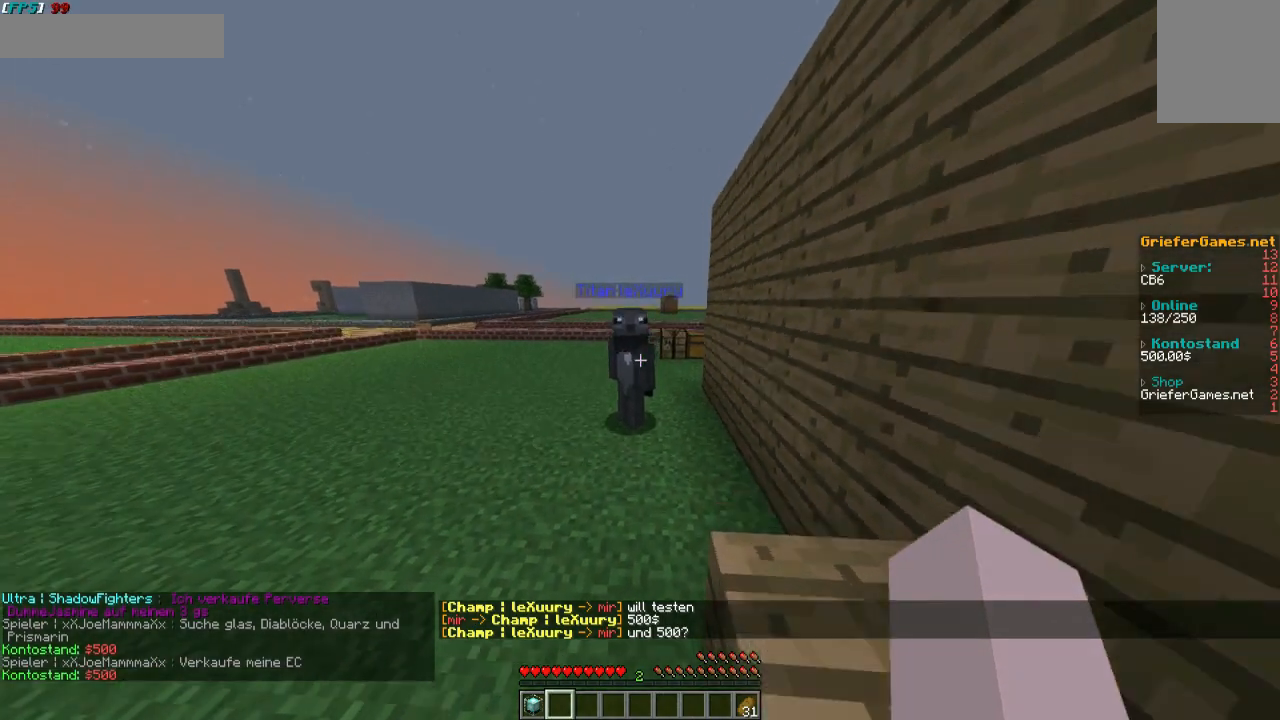
{"keys": [], "mouse": [], "events": [[269, "w", "down"], [303, "d", "up"], [403, "w", "up"]]}
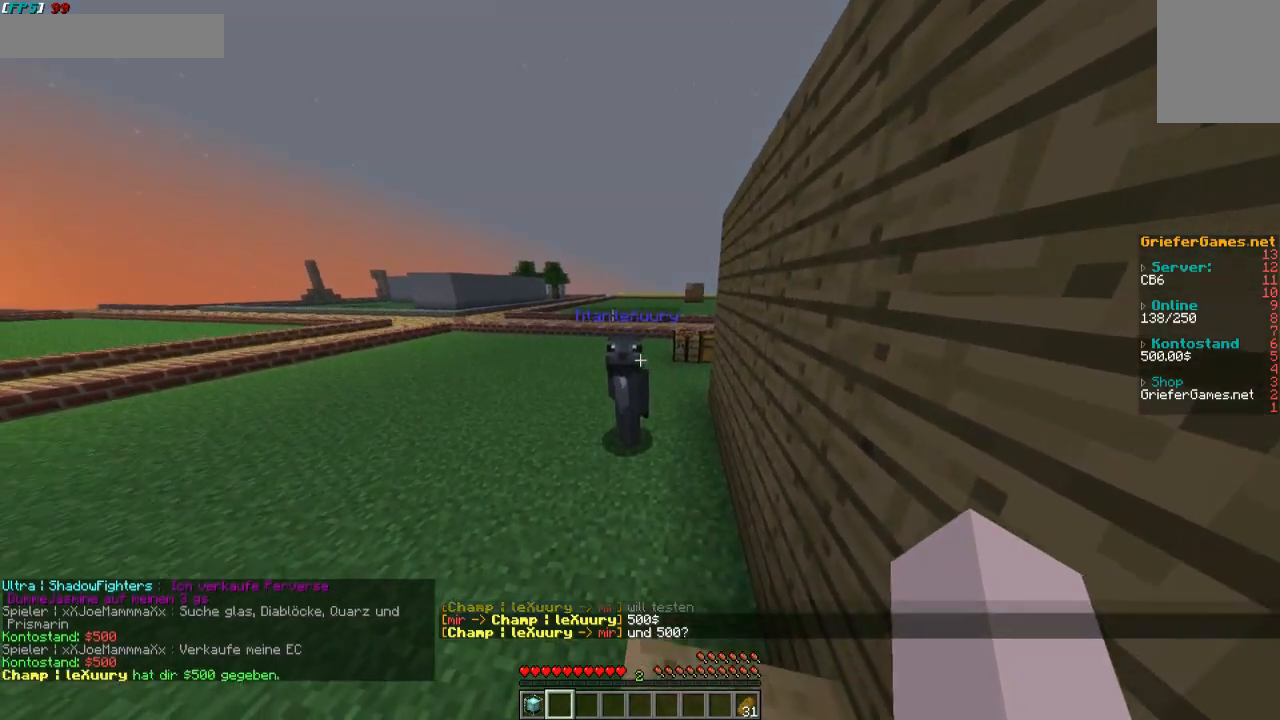
{"keys": [], "mouse": [], "events": []}
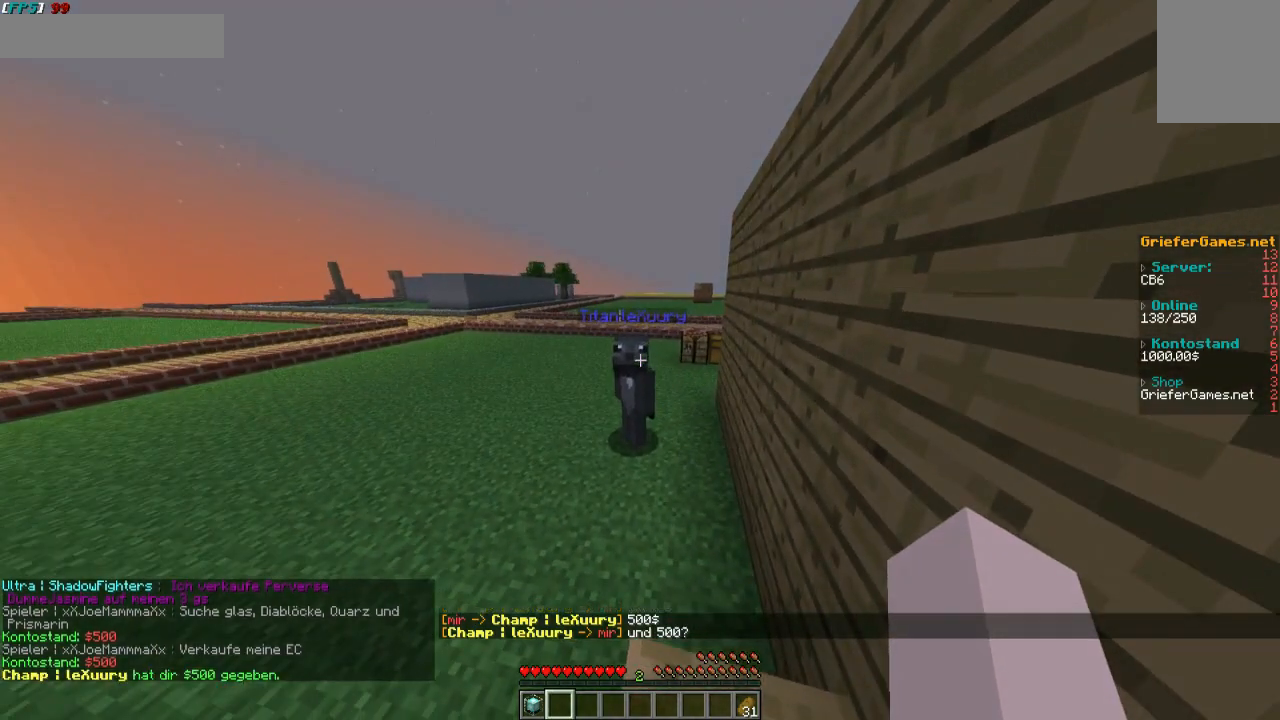
{"keys": [], "mouse": [], "events": []}
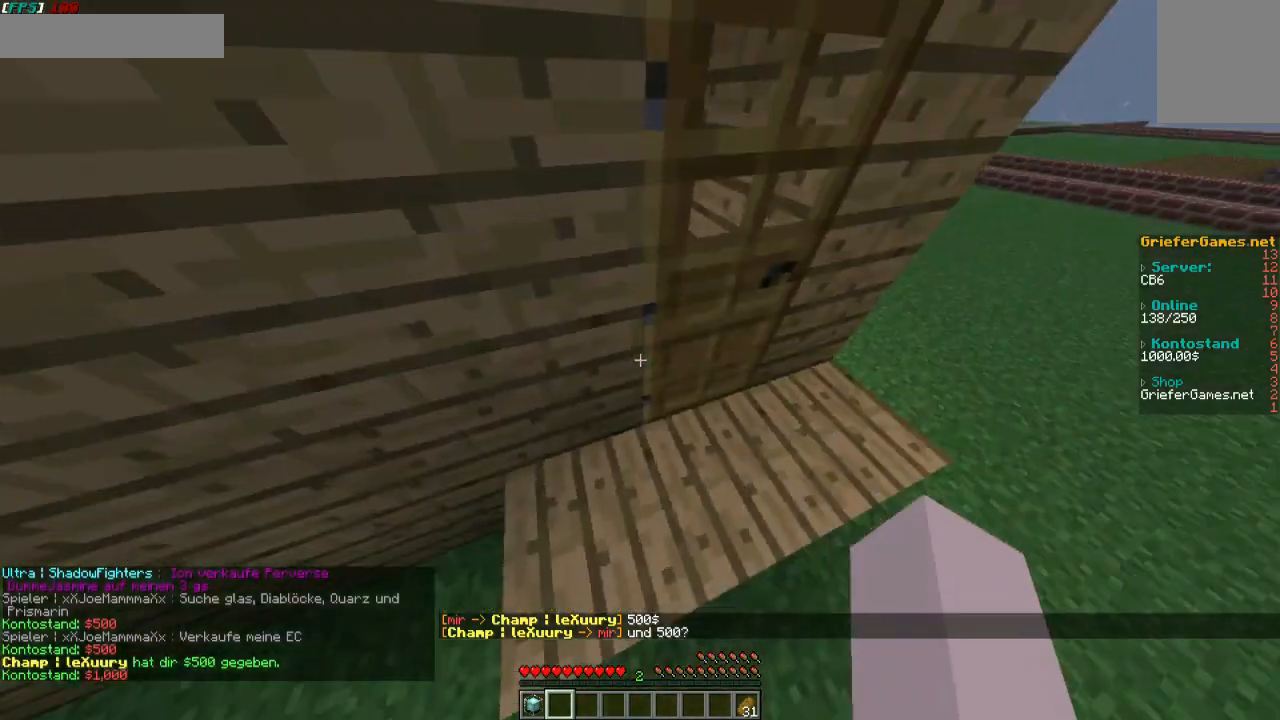
{"keys": ["w"], "mouse": [], "events": [[67, "w", "down"], [335, "mouse_right", "down"], [436, "mouse_right", "up"]]}
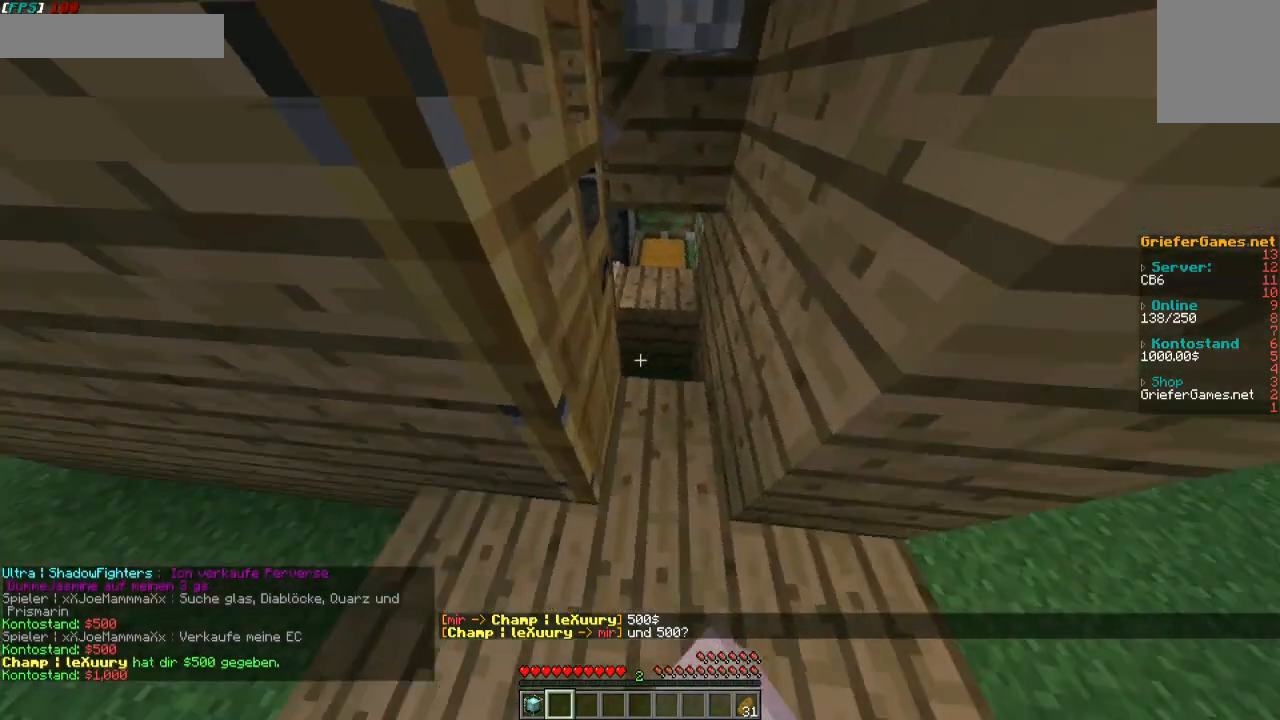
{"keys": [], "mouse": [], "events": [[168, "w", "up"], [370, "mouse_right", "down"], [471, "mouse_right", "up"]]}
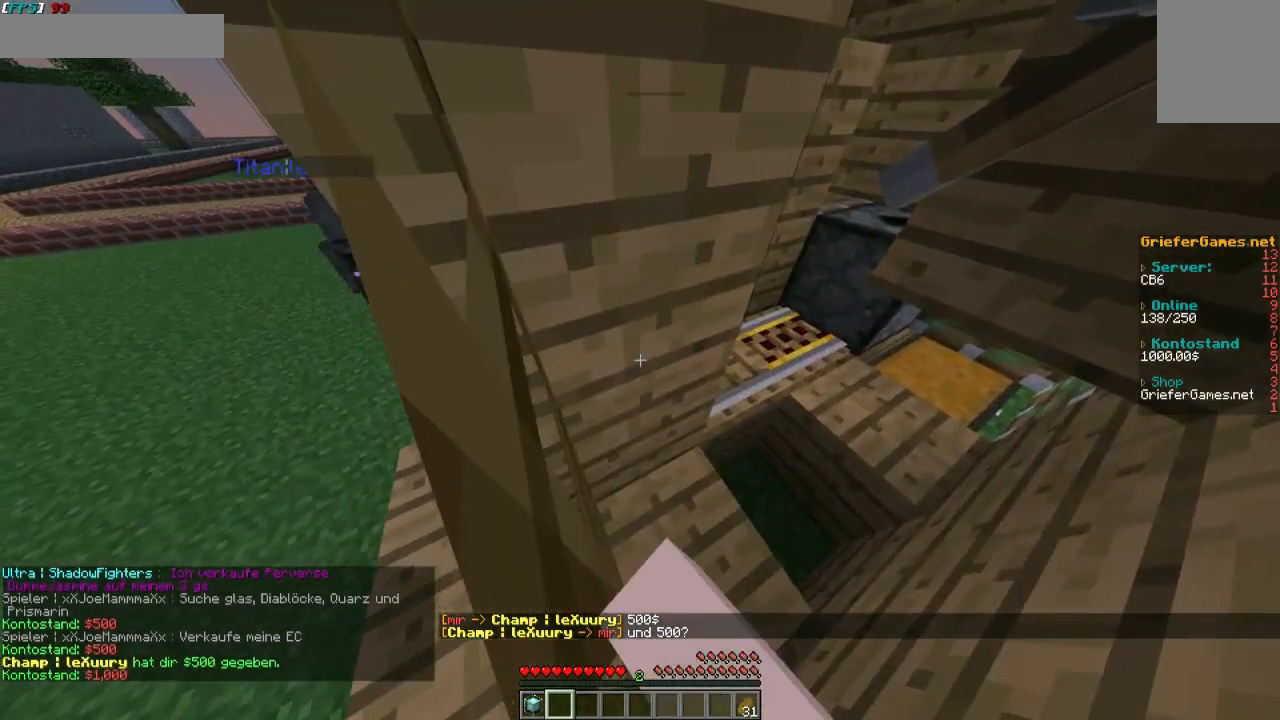
{"keys": ["w"], "mouse": [], "events": [[101, "d", "down"], [336, "w", "down"], [370, "d", "up"]]}
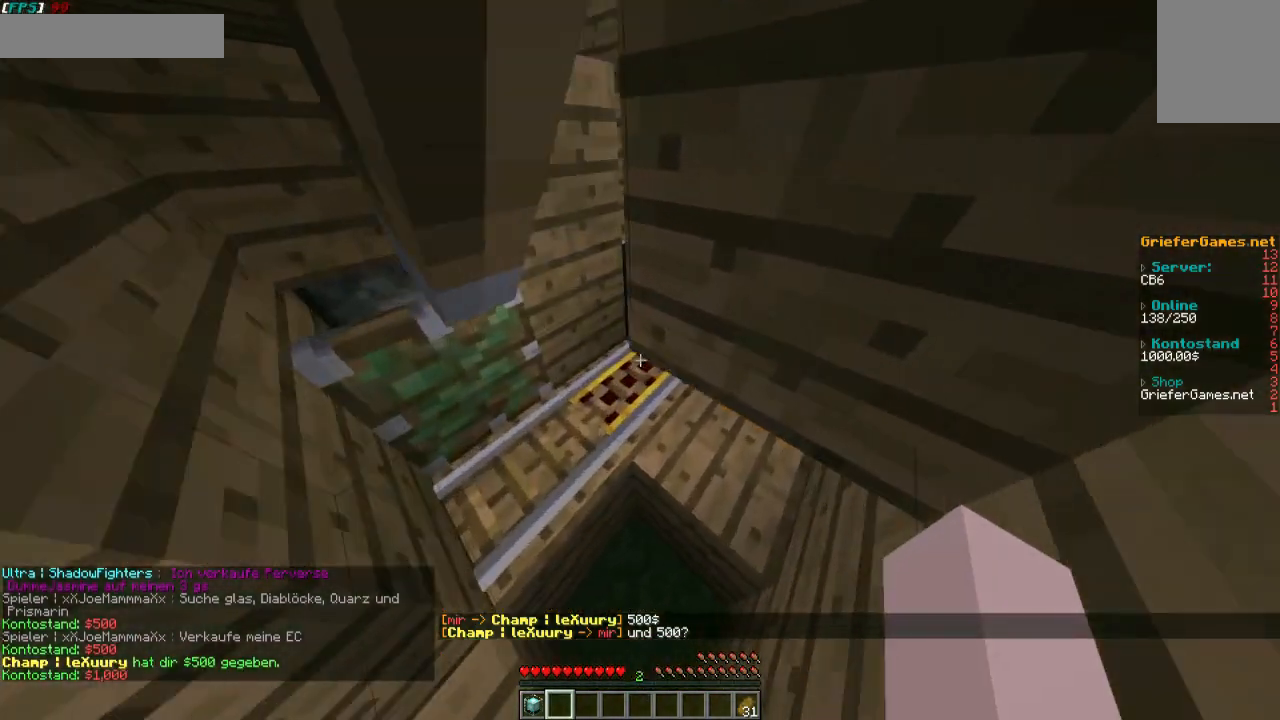
{"keys": [], "mouse": [], "events": [[34, "w", "up"]]}
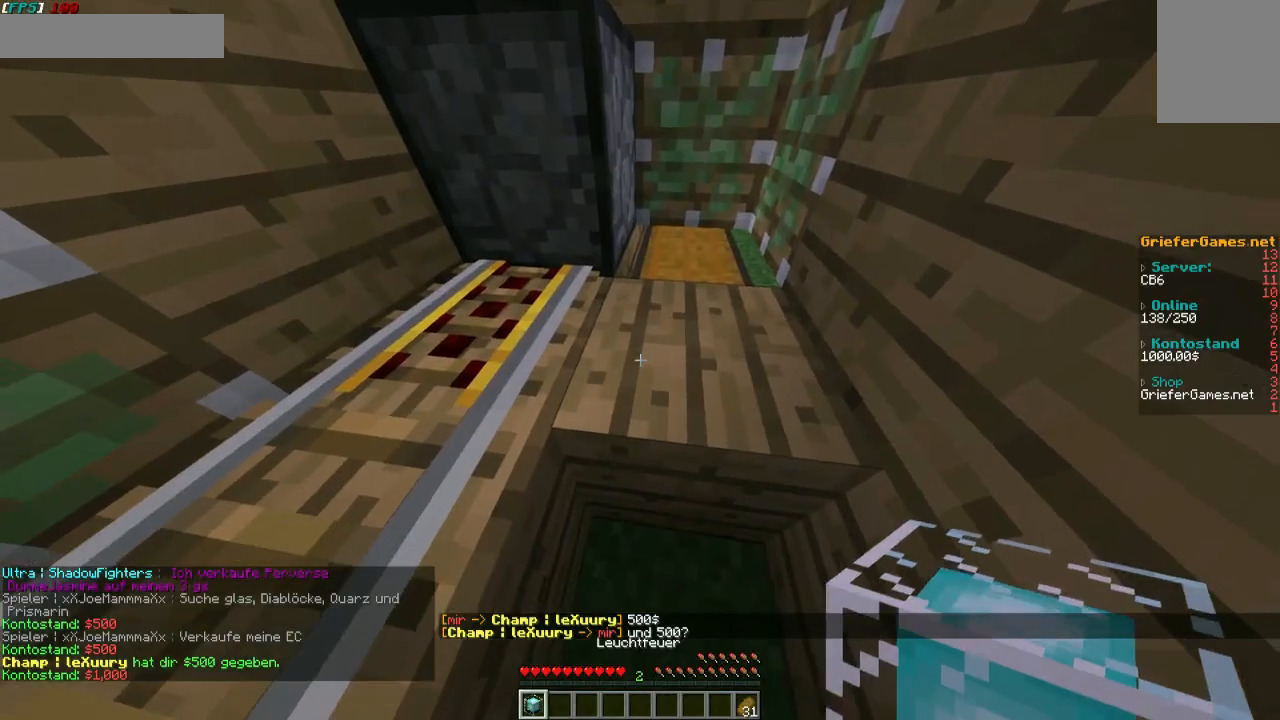
{"keys": [], "mouse": [], "events": [[34, "mouse_right", "down"], [168, "mouse_right", "up"], [202, "s", "down"], [370, "s", "up"]]}
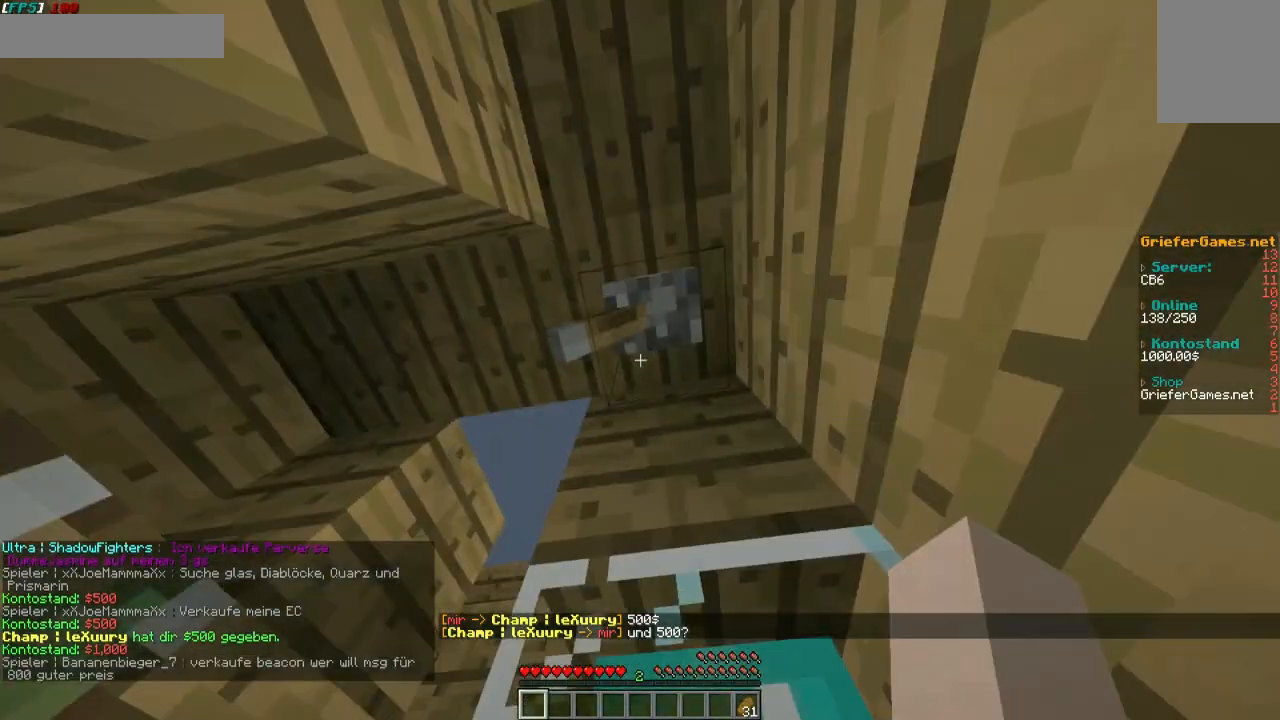
{"keys": ["s"], "mouse": [], "events": [[168, "mouse_right", "down"], [269, "mouse_right", "up"], [470, "s", "down"]]}
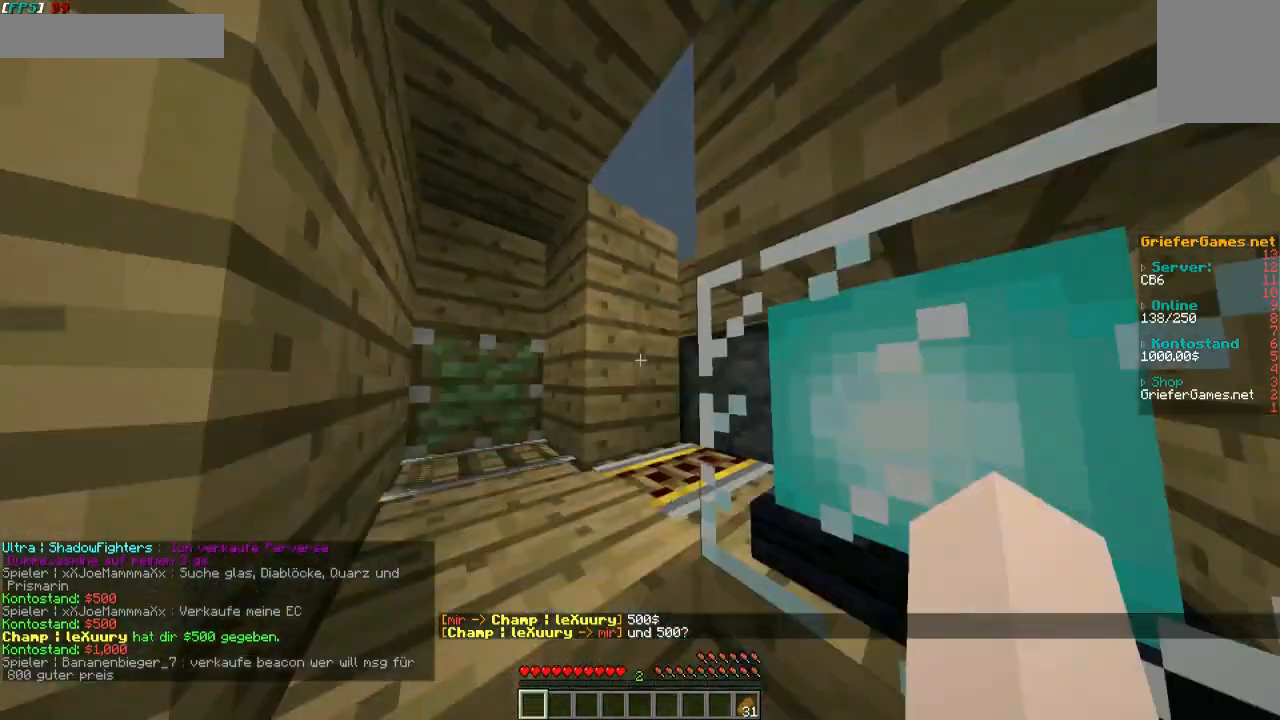
{"keys": [], "mouse": [], "events": [[235, "s", "up"]]}
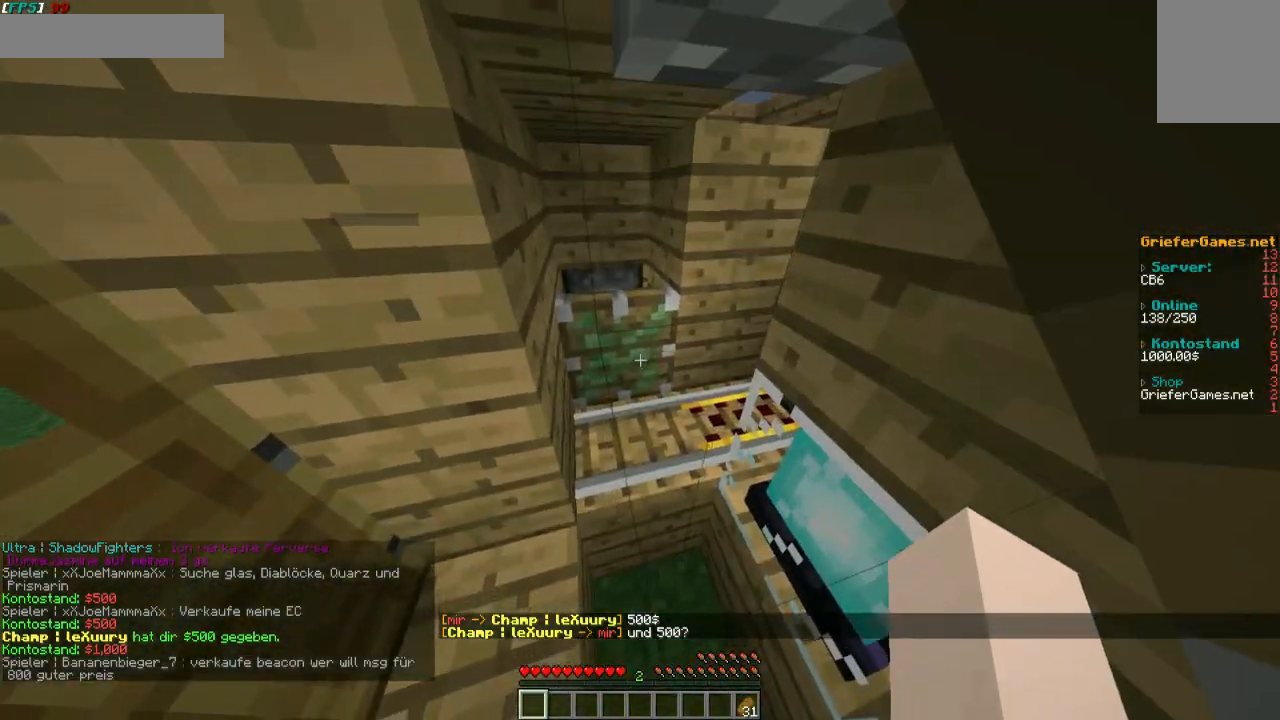
{"keys": ["w"], "mouse": [], "events": [[303, "w", "down"]]}
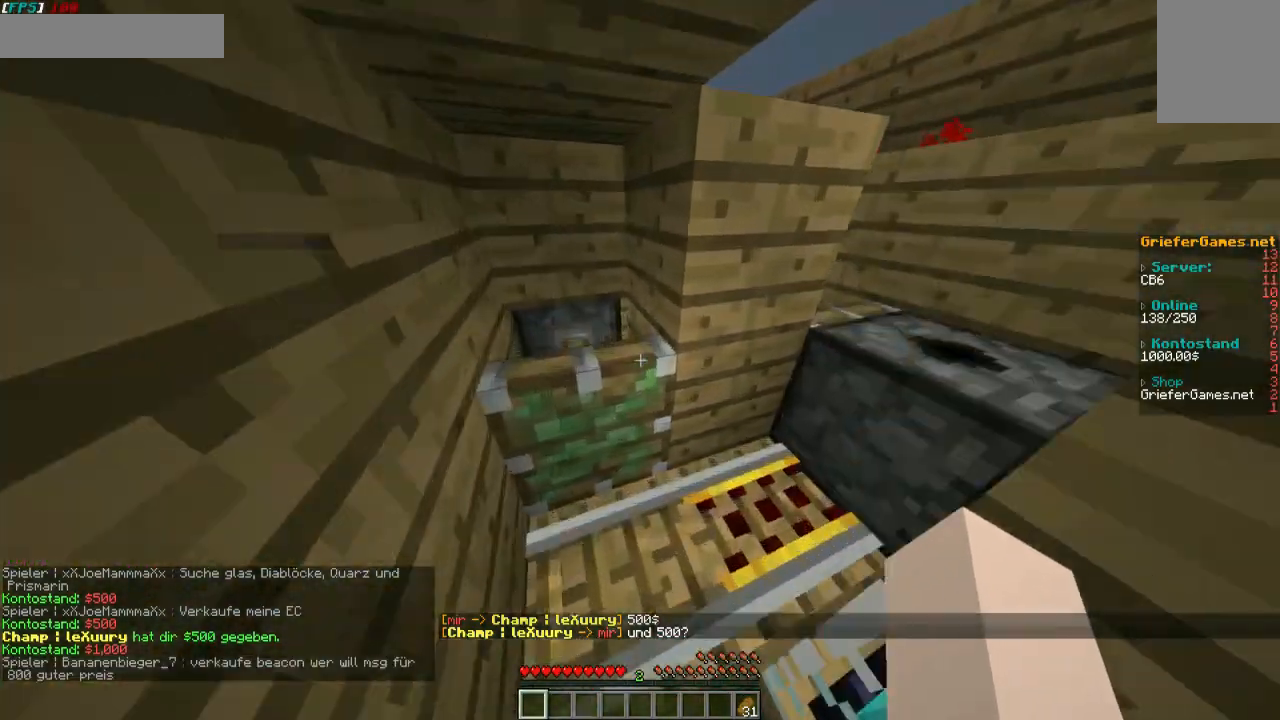
{"keys": ["w"], "mouse": [], "events": []}
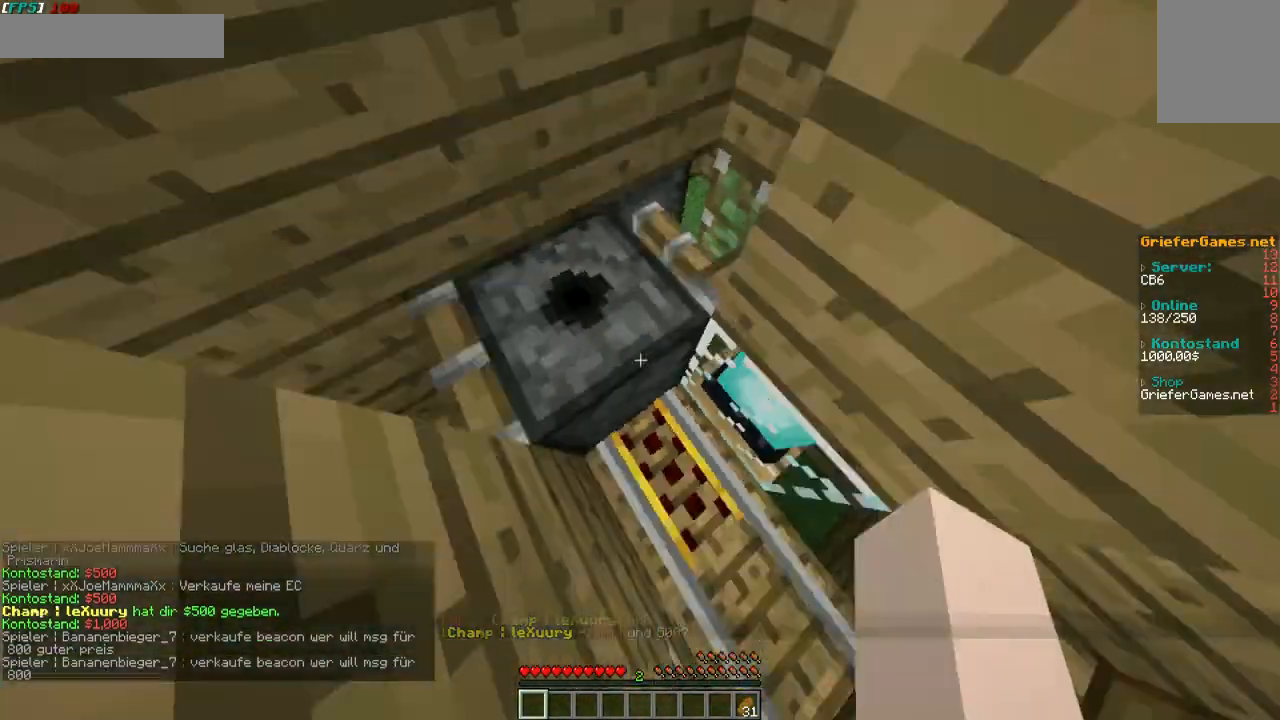
{"keys": [], "mouse": [], "events": [[369, "w", "up"]]}
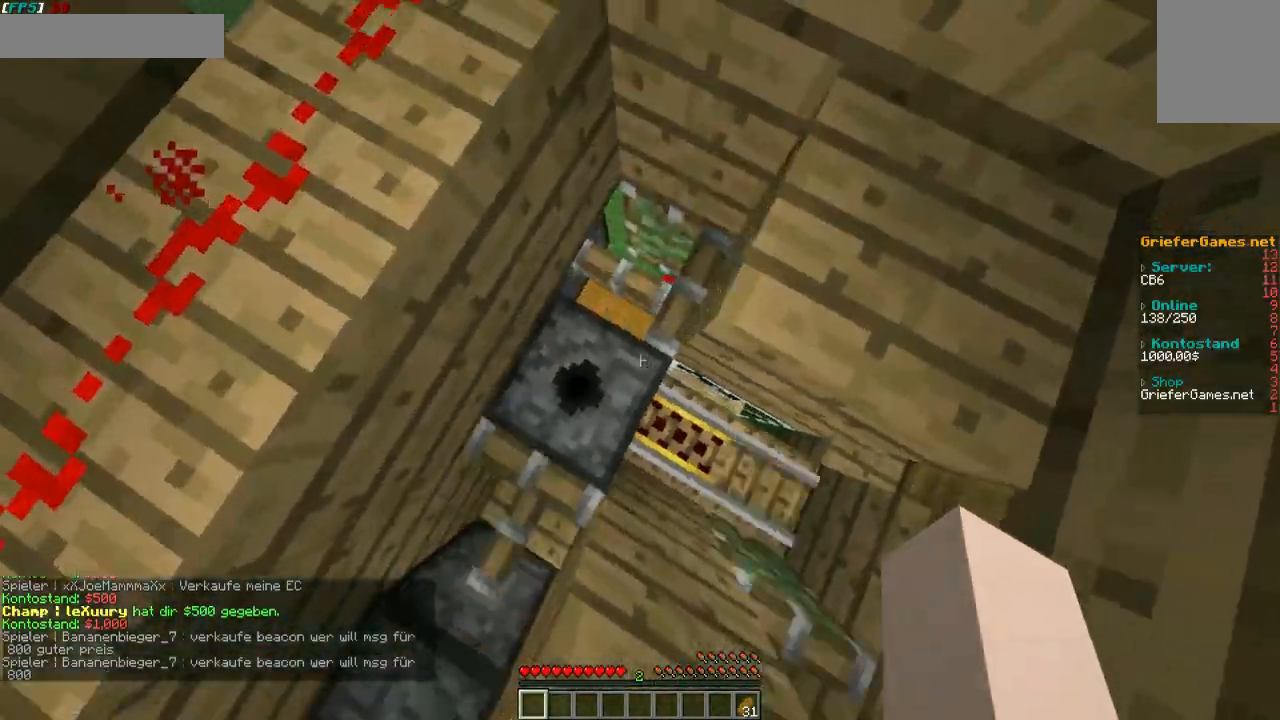
{"keys": [], "mouse": ["right"], "events": [[168, "mouse_right", "down"], [268, "mouse_right", "up"], [470, "mouse_right", "down"]]}